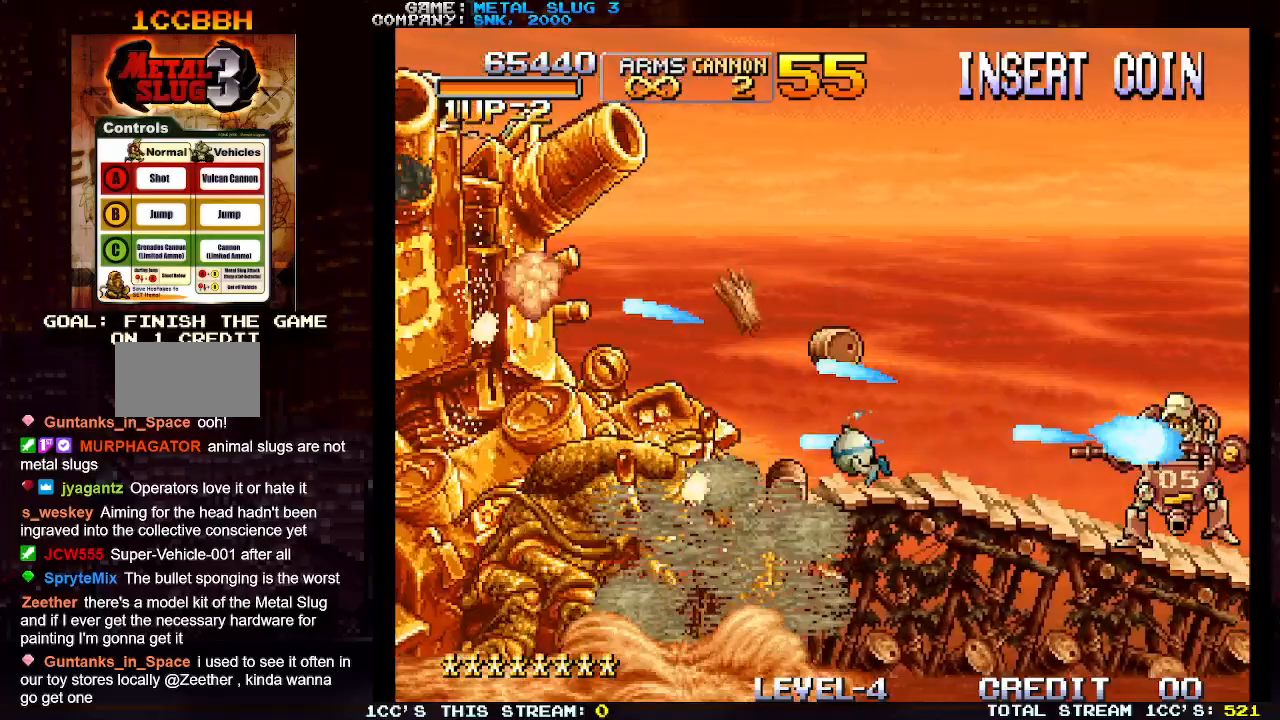
Gameplay with a controller (arcade stick); each line is a JSON object with the inputs held at the frame after it. "events" lists button and stick changes between this image and that frame as [ms after this image, input, new state], when the widget could be followed in between. Not read: L3 R3.
{"buttons": ["R1"], "left_stick": "right", "events": [[50, "SQUARE", "down"], [133, "SQUARE", "up"], [217, "SQUARE", "down"], [300, "SQUARE", "up"], [400, "SQUARE", "down"], [450, "R1", "down"], [450, "SQUARE", "up"]]}
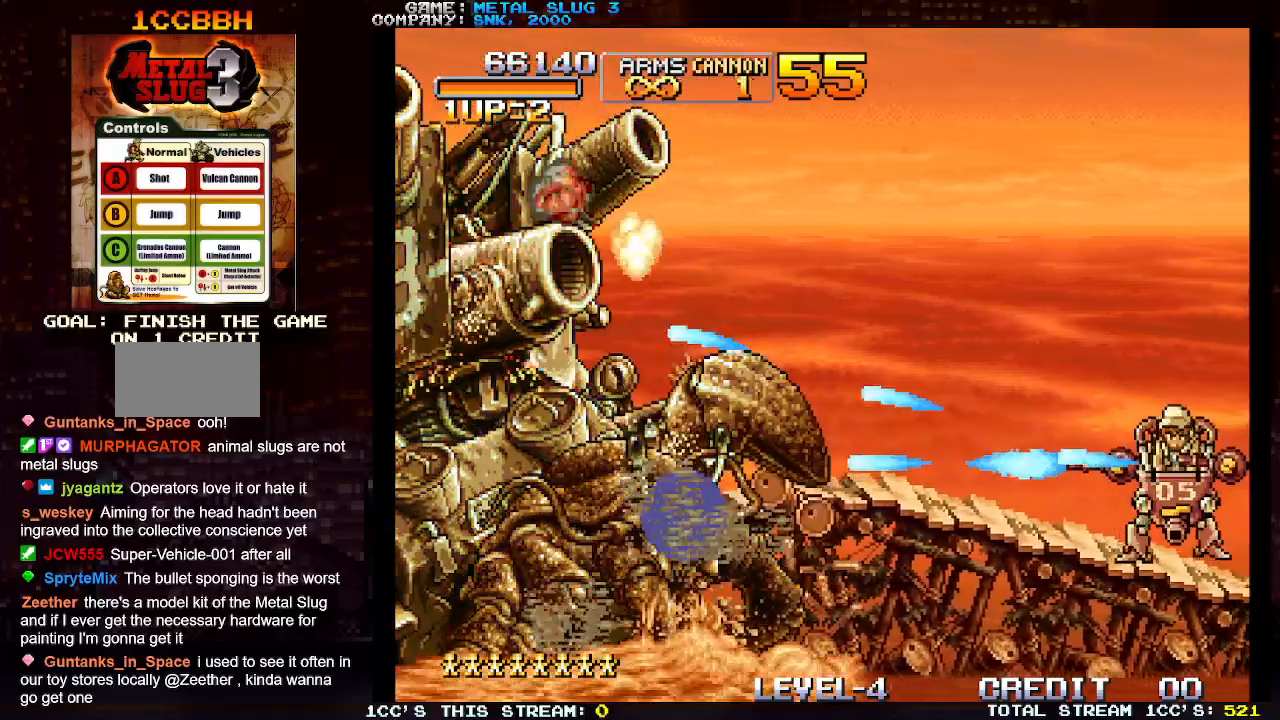
{"buttons": [], "left_stick": "right", "events": [[117, "R1", "up"], [167, "SQUARE", "down"], [267, "SQUARE", "up"], [350, "SQUARE", "down"], [433, "SQUARE", "up"]]}
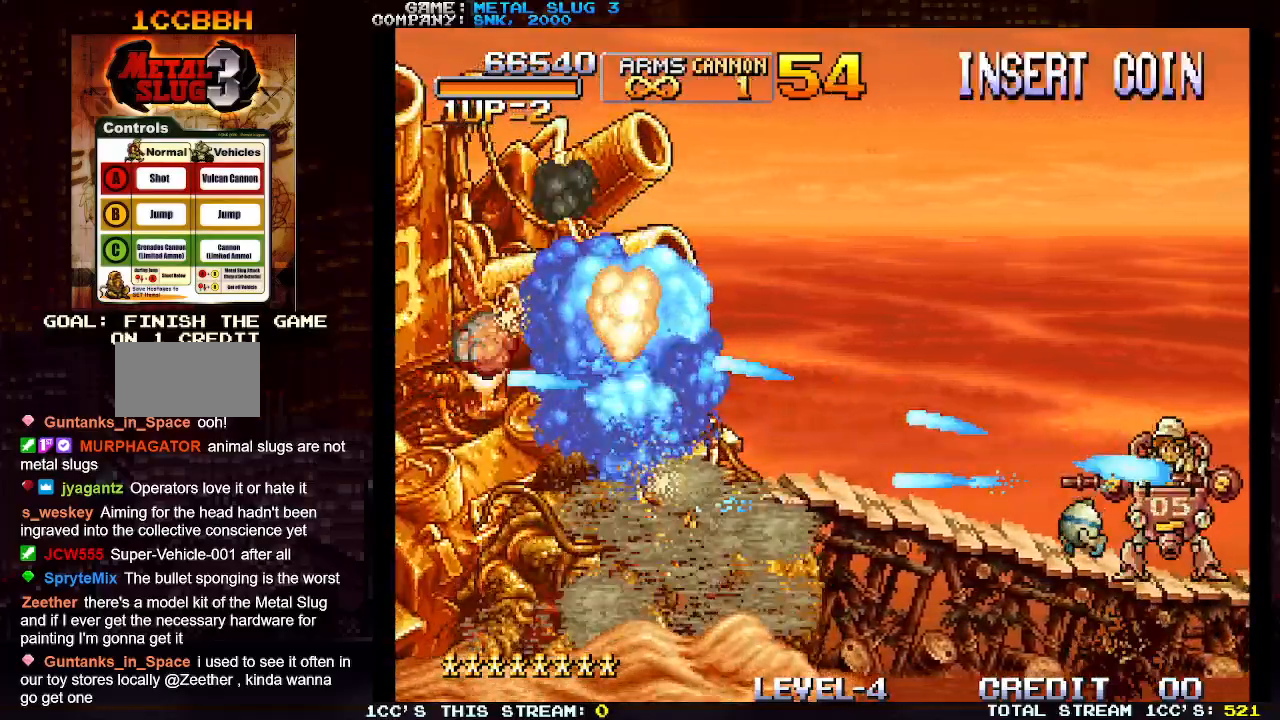
{"buttons": [], "left_stick": "right", "events": [[17, "SQUARE", "down"], [117, "SQUARE", "up"], [200, "SQUARE", "down"], [283, "SQUARE", "up"], [383, "SQUARE", "down"], [450, "SQUARE", "up"]]}
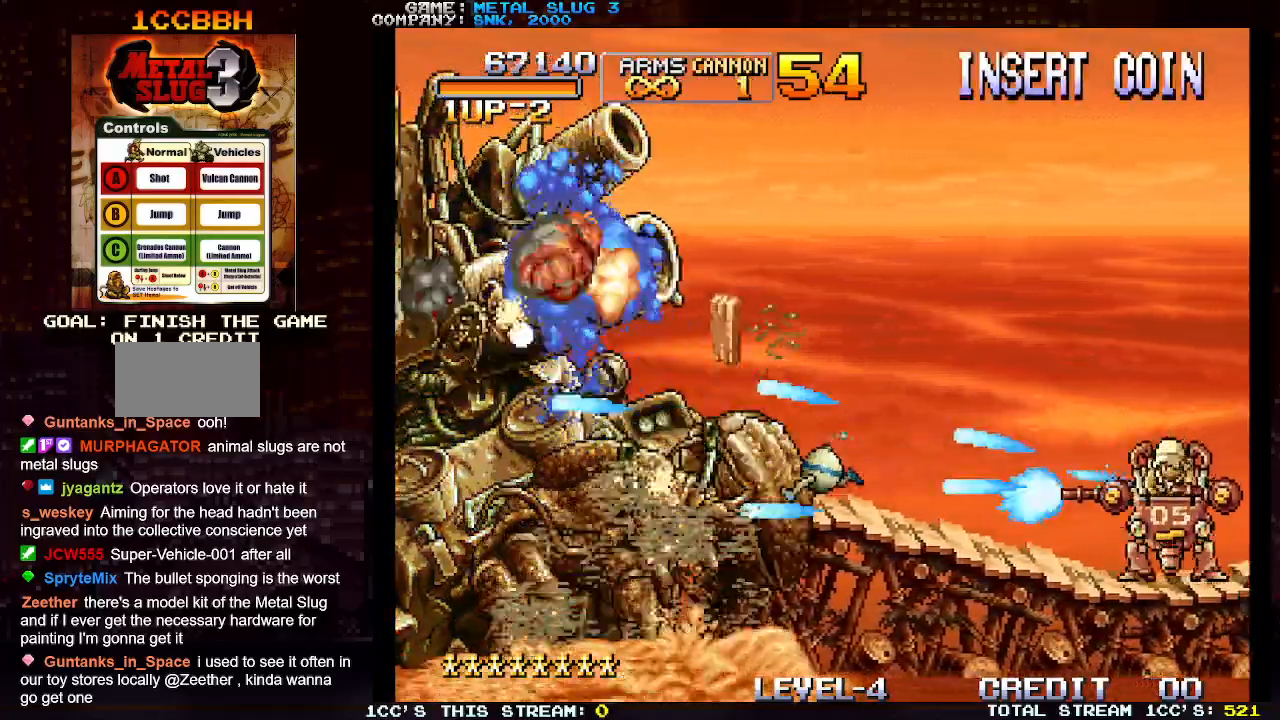
{"buttons": [], "left_stick": "right", "events": [[50, "SQUARE", "down"], [117, "SQUARE", "up"], [217, "SQUARE", "down"], [283, "SQUARE", "up"], [383, "SQUARE", "down"], [450, "SQUARE", "up"]]}
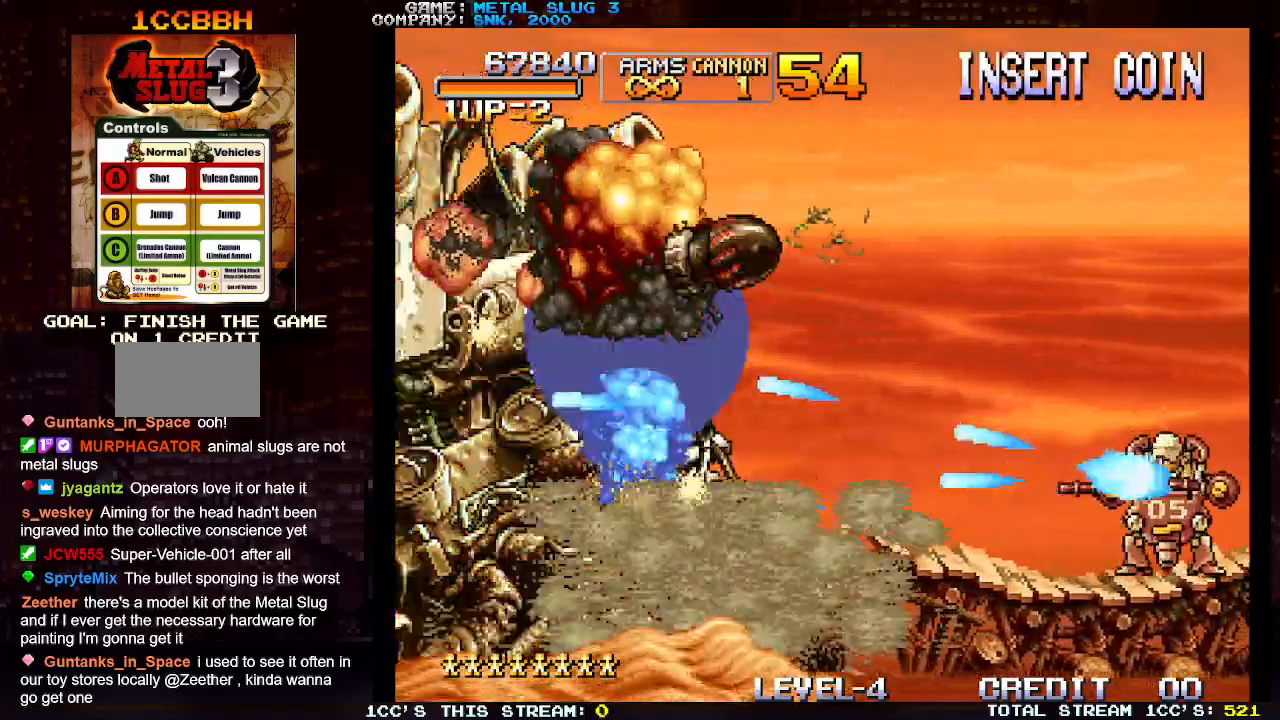
{"buttons": ["R1"], "left_stick": "right", "events": [[50, "SQUARE", "down"], [133, "SQUARE", "up"], [217, "SQUARE", "down"], [300, "SQUARE", "up"], [450, "R1", "down"]]}
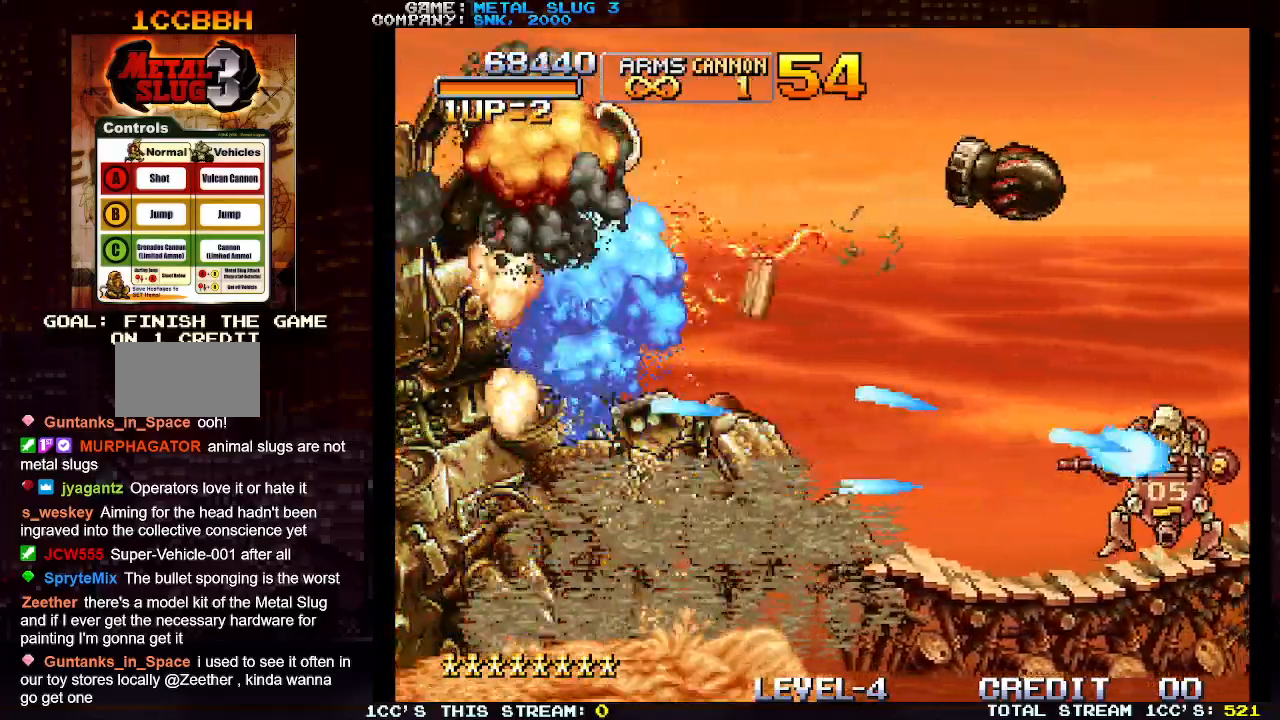
{"buttons": [], "left_stick": "right", "events": [[50, "R1", "up"], [167, "SQUARE", "down"], [233, "SQUARE", "up"], [350, "SQUARE", "down"], [417, "SQUARE", "up"]]}
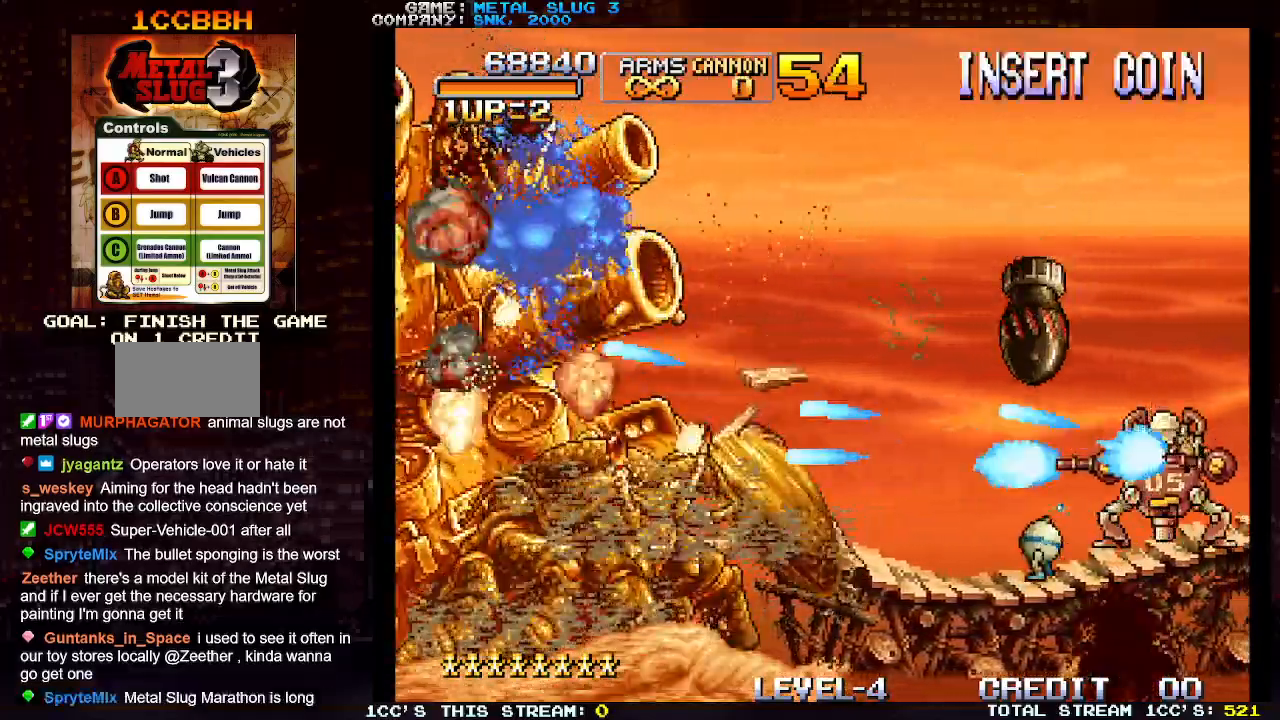
{"buttons": [], "left_stick": "right", "events": [[17, "SQUARE", "down"], [100, "SQUARE", "up"], [217, "SQUARE", "down"], [283, "SQUARE", "up"], [400, "SQUARE", "down"], [467, "SQUARE", "up"]]}
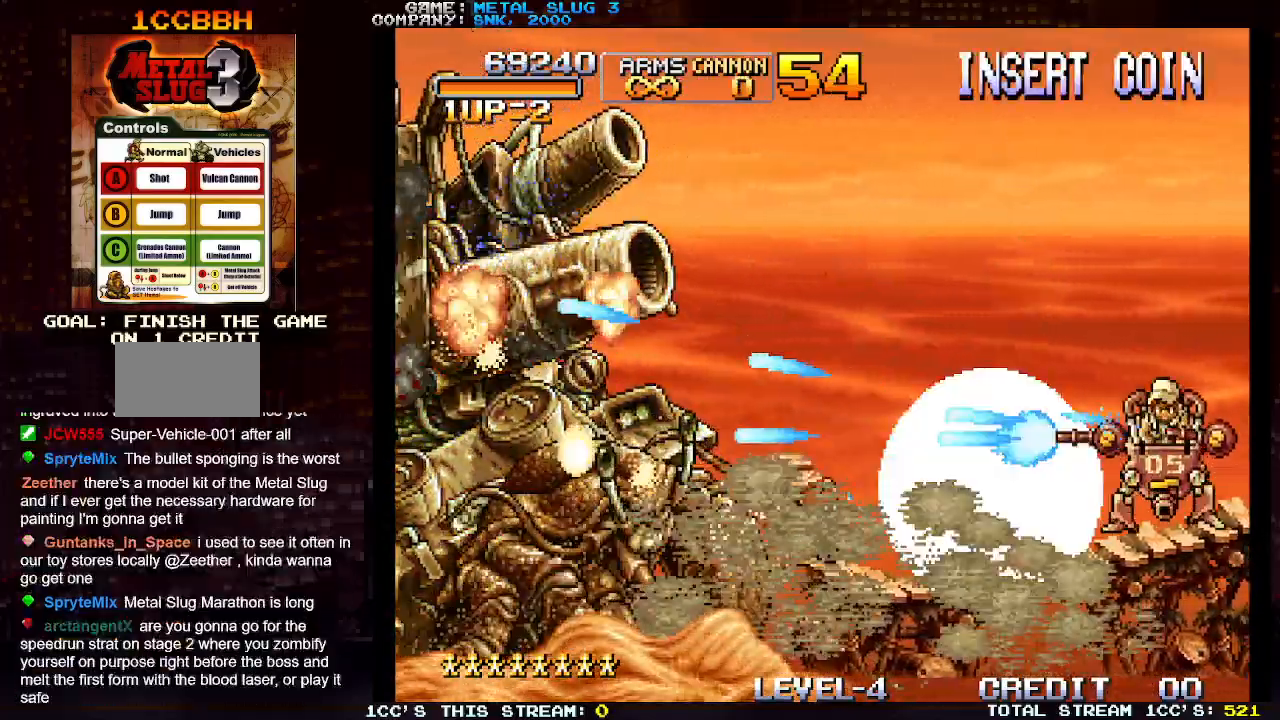
{"buttons": ["SQUARE"], "left_stick": "right", "events": [[83, "SQUARE", "down"], [167, "SQUARE", "up"], [267, "SQUARE", "down"], [350, "SQUARE", "up"], [433, "SQUARE", "down"]]}
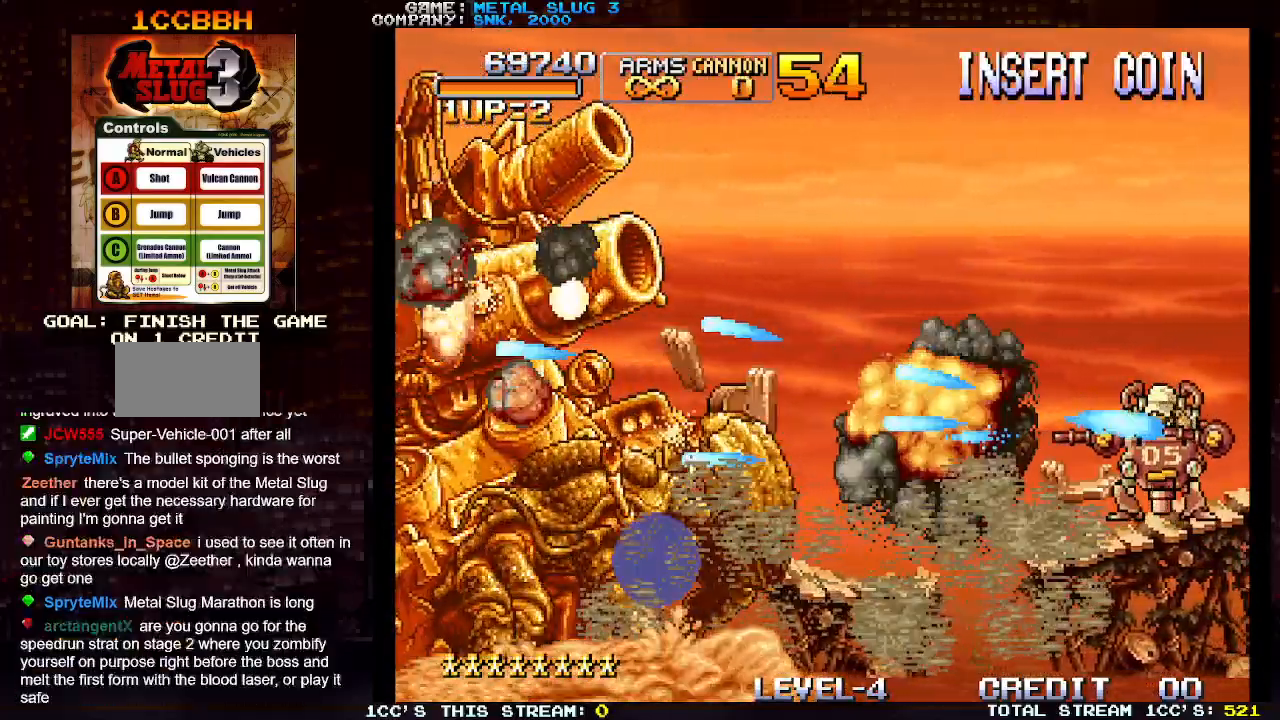
{"buttons": ["SQUARE"], "left_stick": "right", "events": [[17, "SQUARE", "up"], [133, "SQUARE", "down"], [200, "SQUARE", "up"], [317, "SQUARE", "down"], [383, "SQUARE", "up"], [483, "SQUARE", "down"]]}
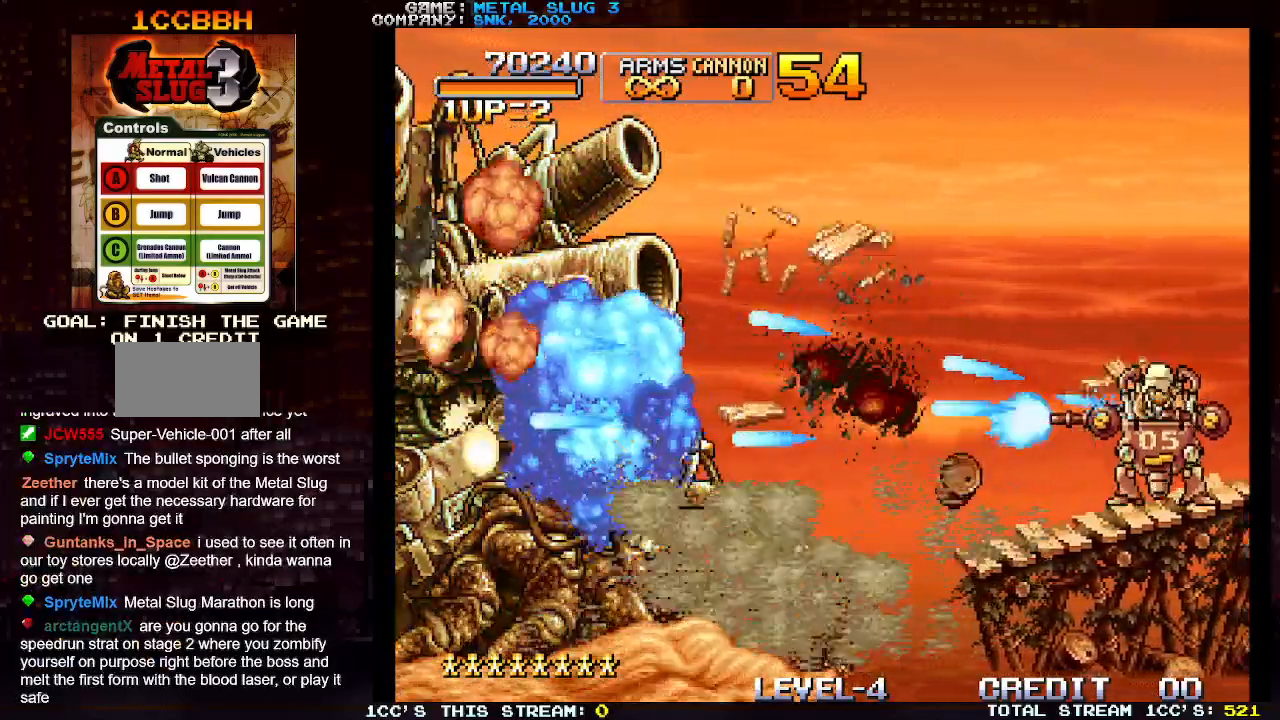
{"buttons": [], "left_stick": "right", "events": [[67, "SQUARE", "up"], [183, "SQUARE", "down"], [233, "SQUARE", "up"], [350, "SQUARE", "down"], [433, "SQUARE", "up"]]}
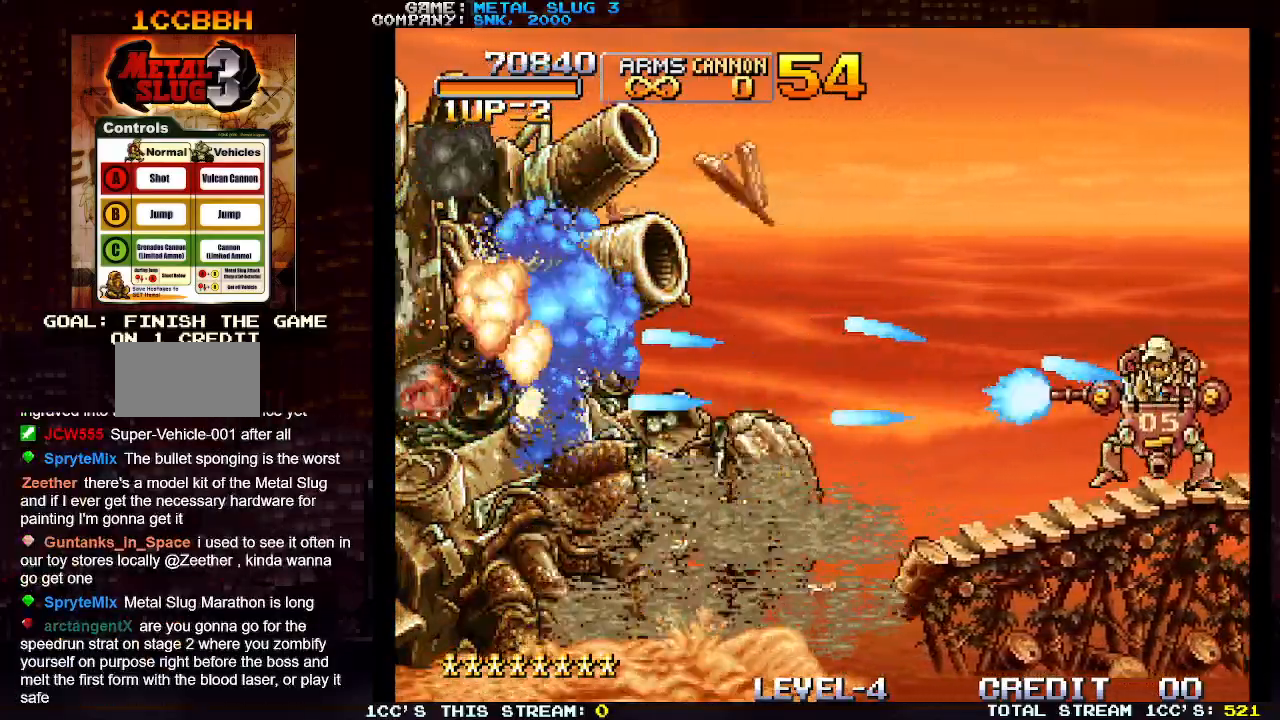
{"buttons": [], "left_stick": "right", "events": [[33, "SQUARE", "down"], [100, "SQUARE", "up"], [200, "SQUARE", "down"], [300, "SQUARE", "up"], [383, "SQUARE", "down"], [467, "SQUARE", "up"]]}
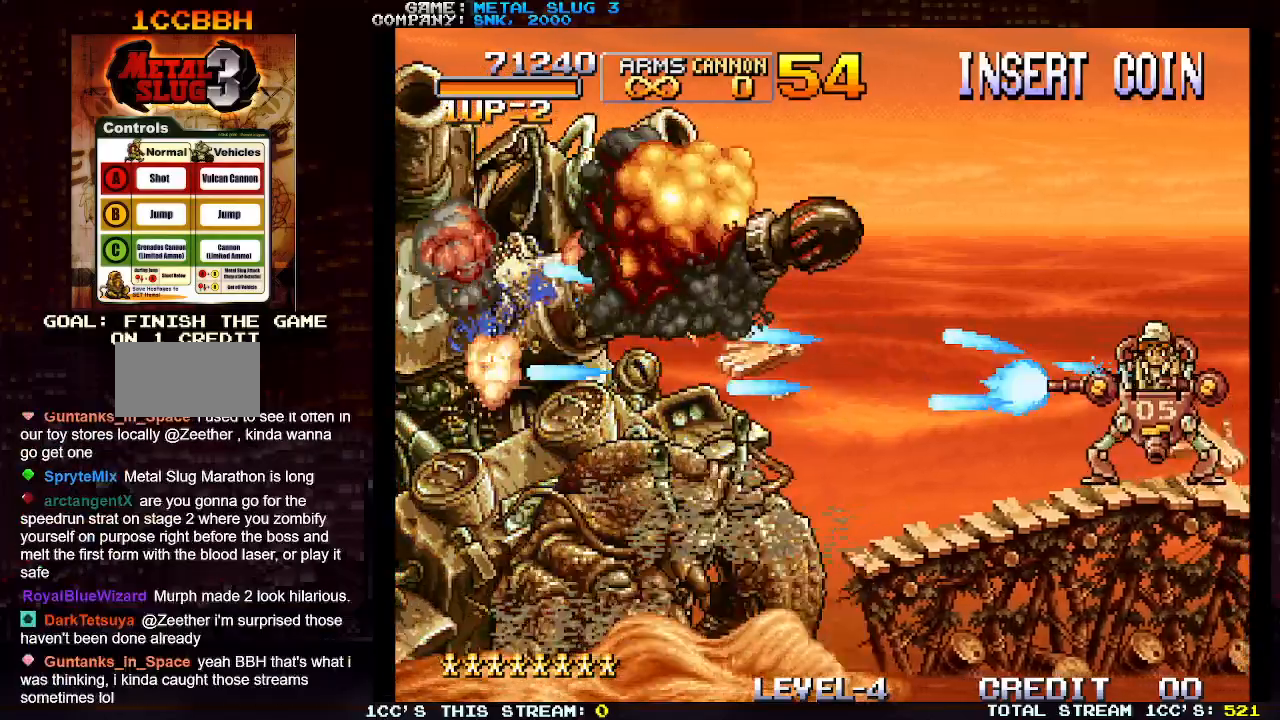
{"buttons": [], "left_stick": "right", "events": [[50, "SQUARE", "down"], [133, "SQUARE", "up"], [233, "SQUARE", "down"], [317, "SQUARE", "up"], [417, "SQUARE", "down"], [500, "SQUARE", "up"]]}
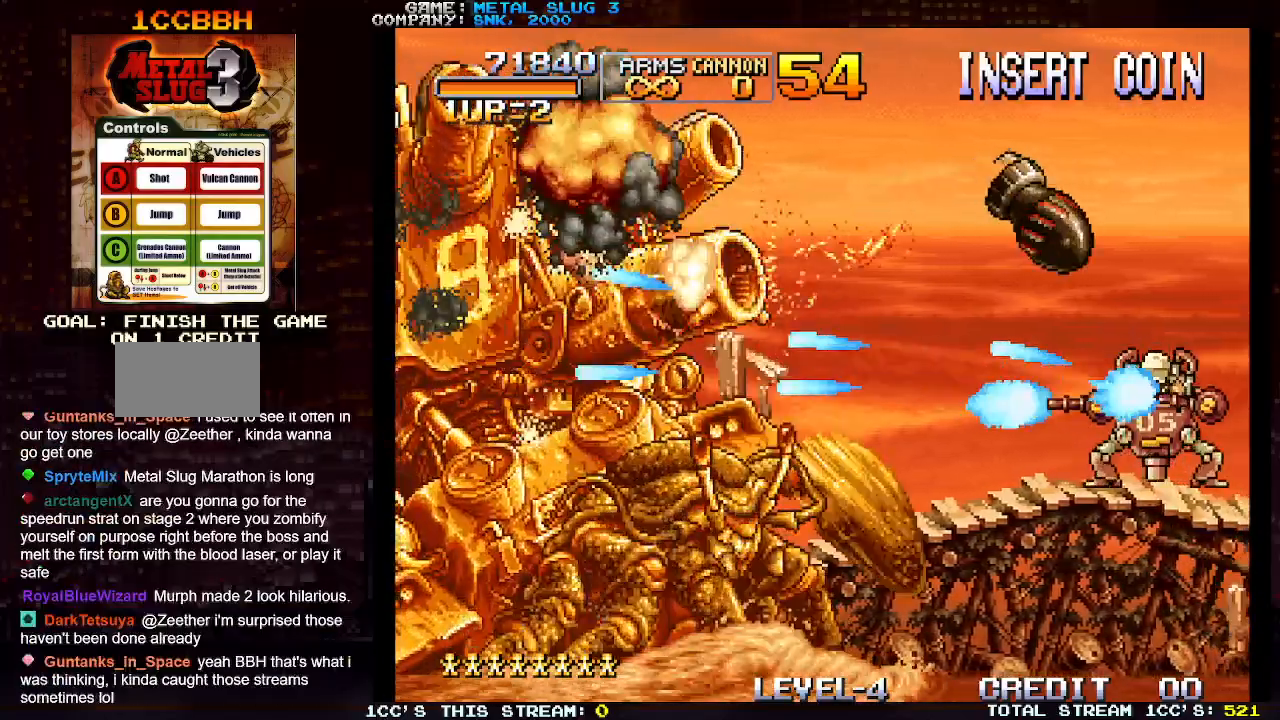
{"buttons": ["SQUARE"], "left_stick": "right", "events": [[83, "SQUARE", "down"], [167, "SQUARE", "up"], [250, "SQUARE", "down"], [333, "SQUARE", "up"], [433, "SQUARE", "down"]]}
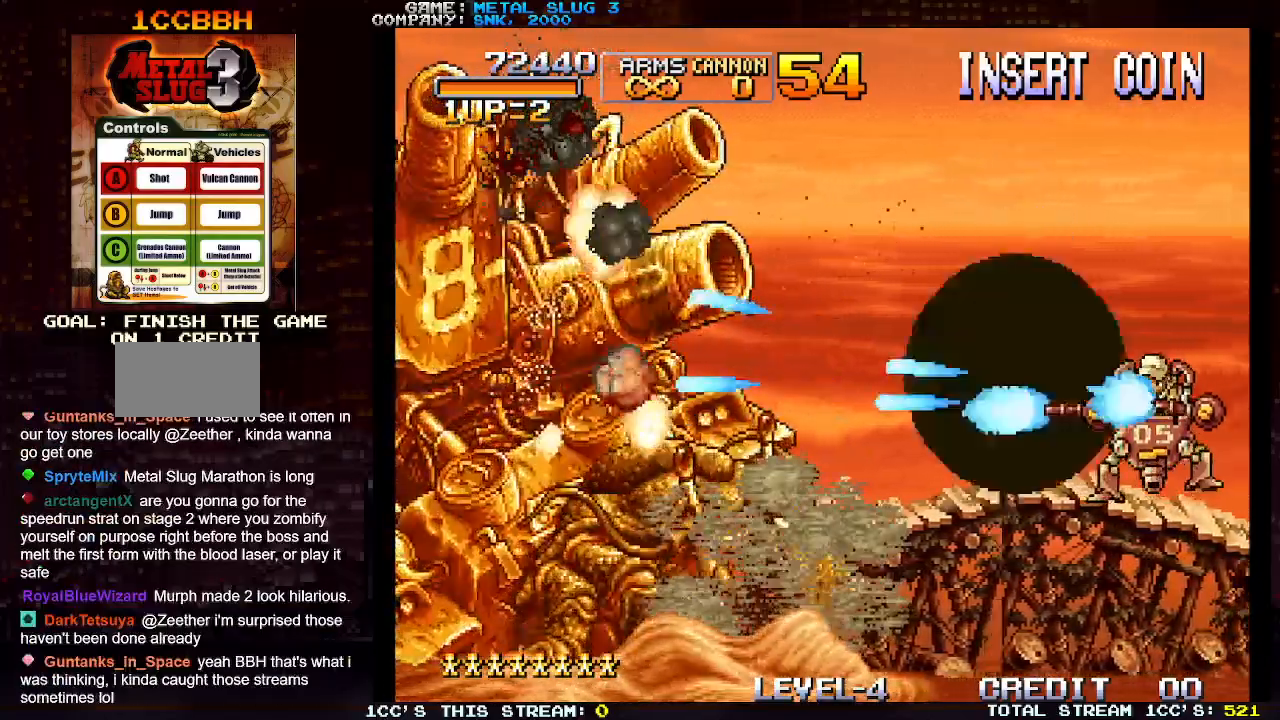
{"buttons": ["SQUARE"], "left_stick": "right", "events": [[17, "SQUARE", "up"], [117, "SQUARE", "down"], [183, "SQUARE", "up"], [283, "SQUARE", "down"], [367, "SQUARE", "up"], [450, "SQUARE", "down"]]}
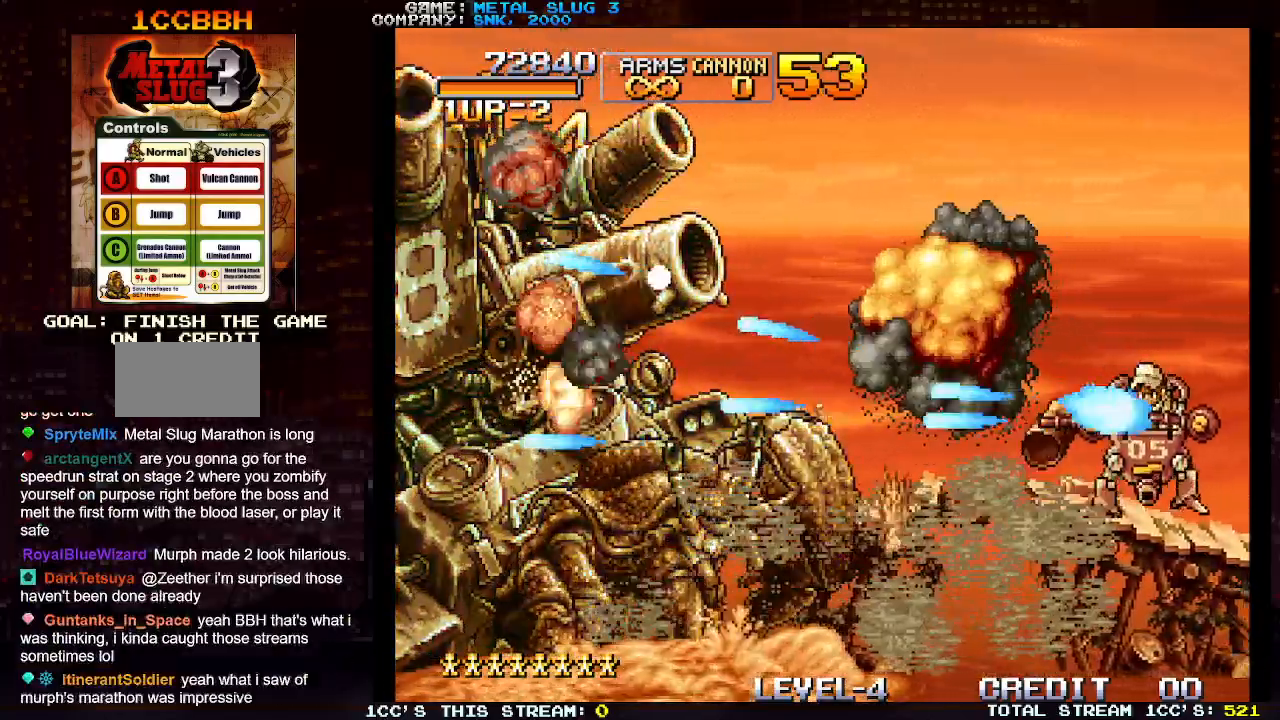
{"buttons": ["SQUARE"], "left_stick": "right", "events": [[33, "SQUARE", "up"], [133, "SQUARE", "down"], [217, "SQUARE", "up"], [300, "SQUARE", "down"], [383, "SQUARE", "up"], [483, "SQUARE", "down"]]}
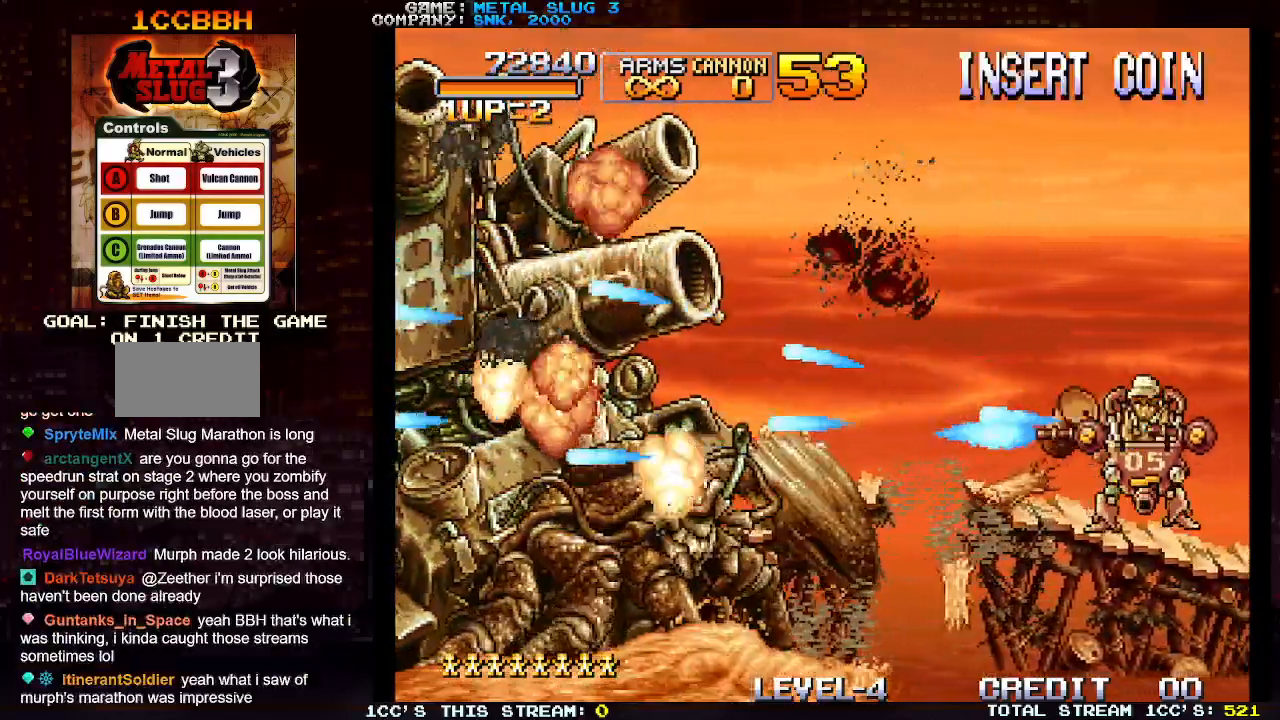
{"buttons": [], "left_stick": "right", "events": [[50, "SQUARE", "up"], [150, "SQUARE", "down"], [233, "SQUARE", "up"], [333, "SQUARE", "down"], [400, "SQUARE", "up"]]}
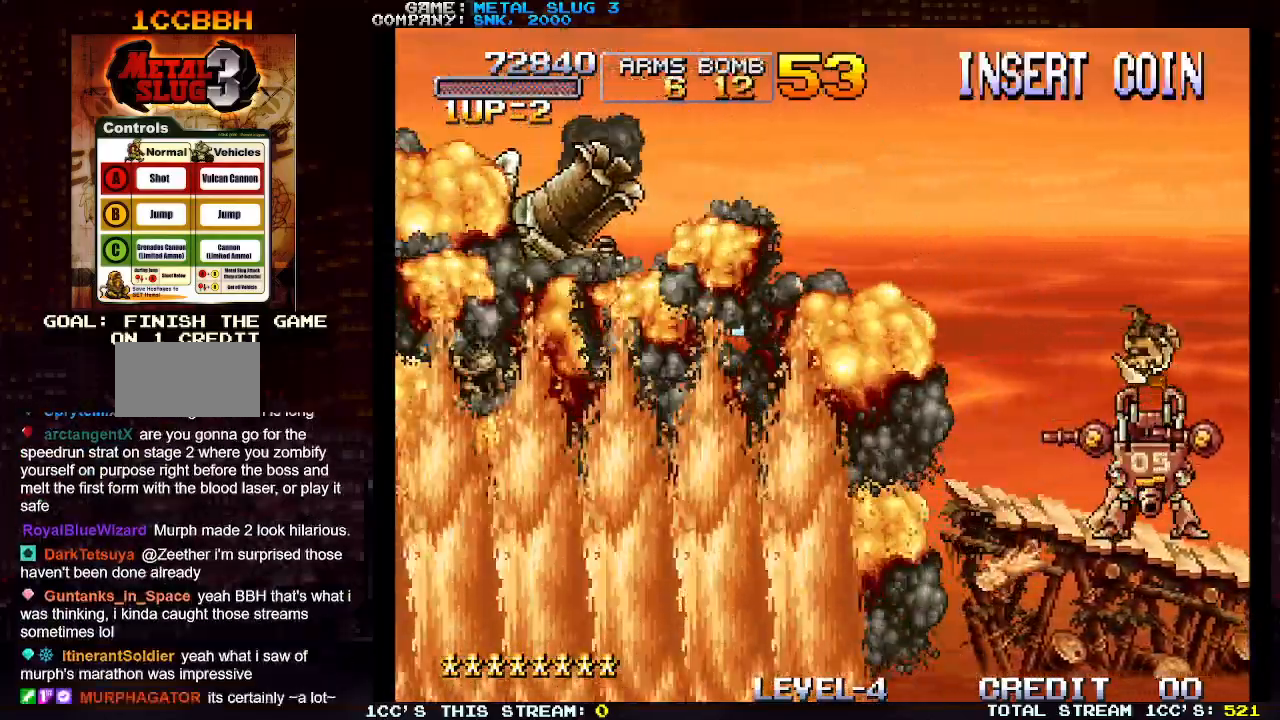
{"buttons": [], "left_stick": "right", "events": [[133, "SQUARE", "down"], [183, "SQUARE", "up"], [383, "SQUARE", "down"], [450, "SQUARE", "up"]]}
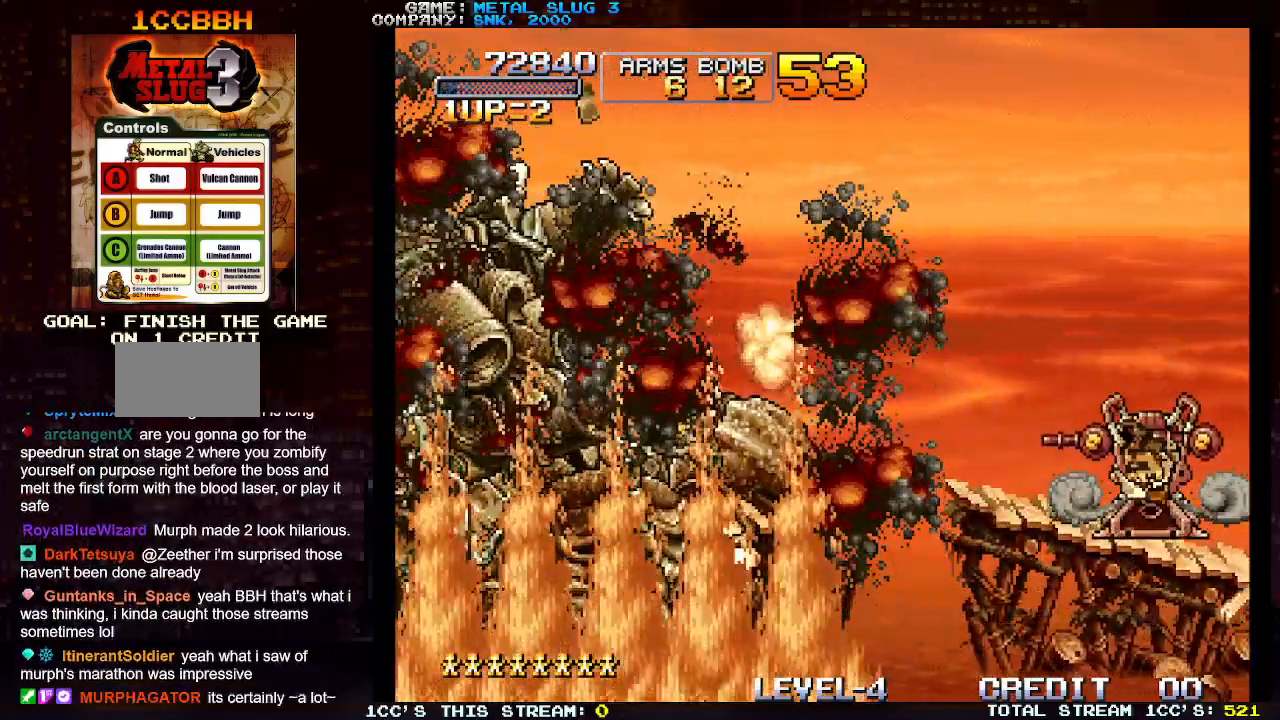
{"buttons": [], "left_stick": "center", "events": [[133, "SQUARE", "down"], [217, "SQUARE", "up"], [467, "left_stick", "center"]]}
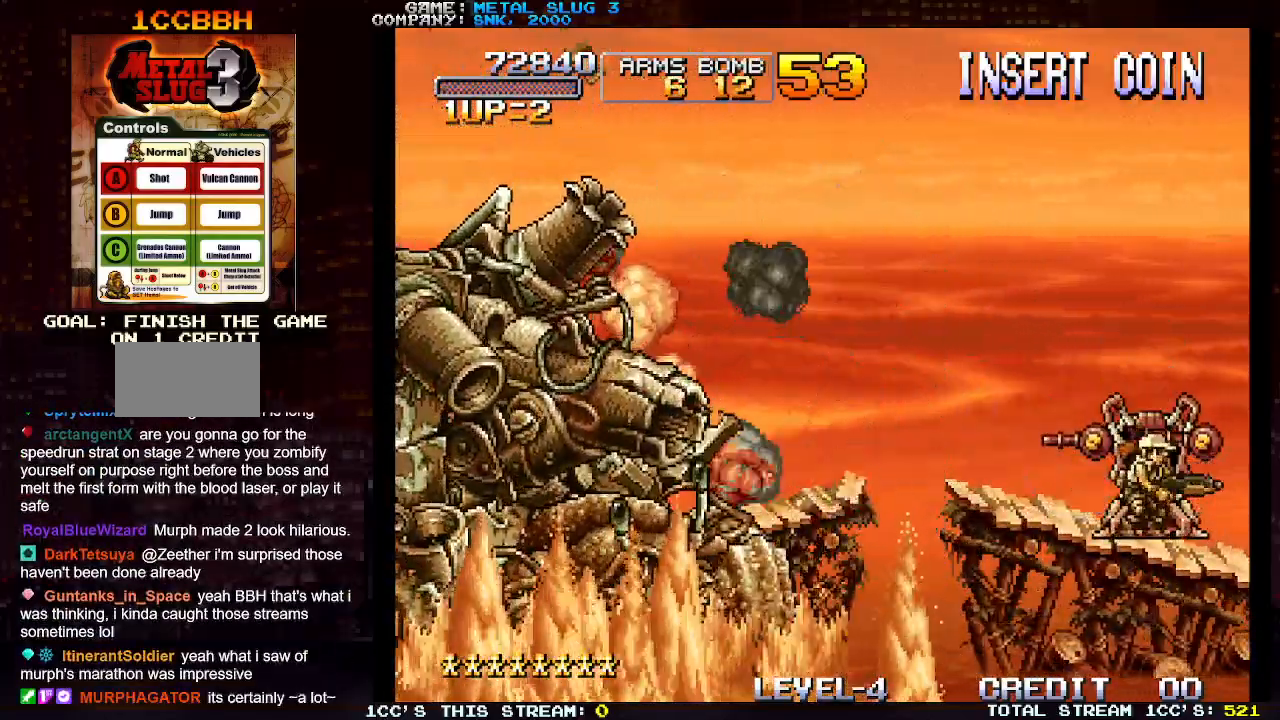
{"buttons": [], "left_stick": "center", "events": []}
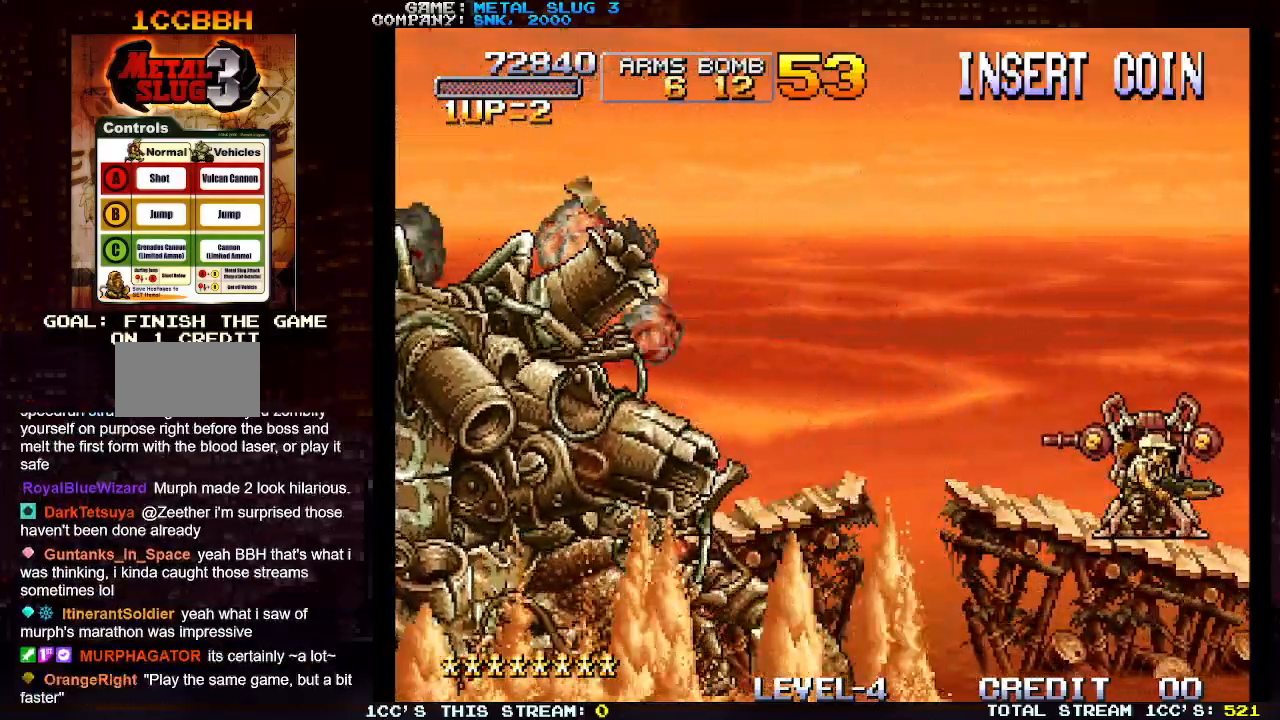
{"buttons": [], "left_stick": "center", "events": []}
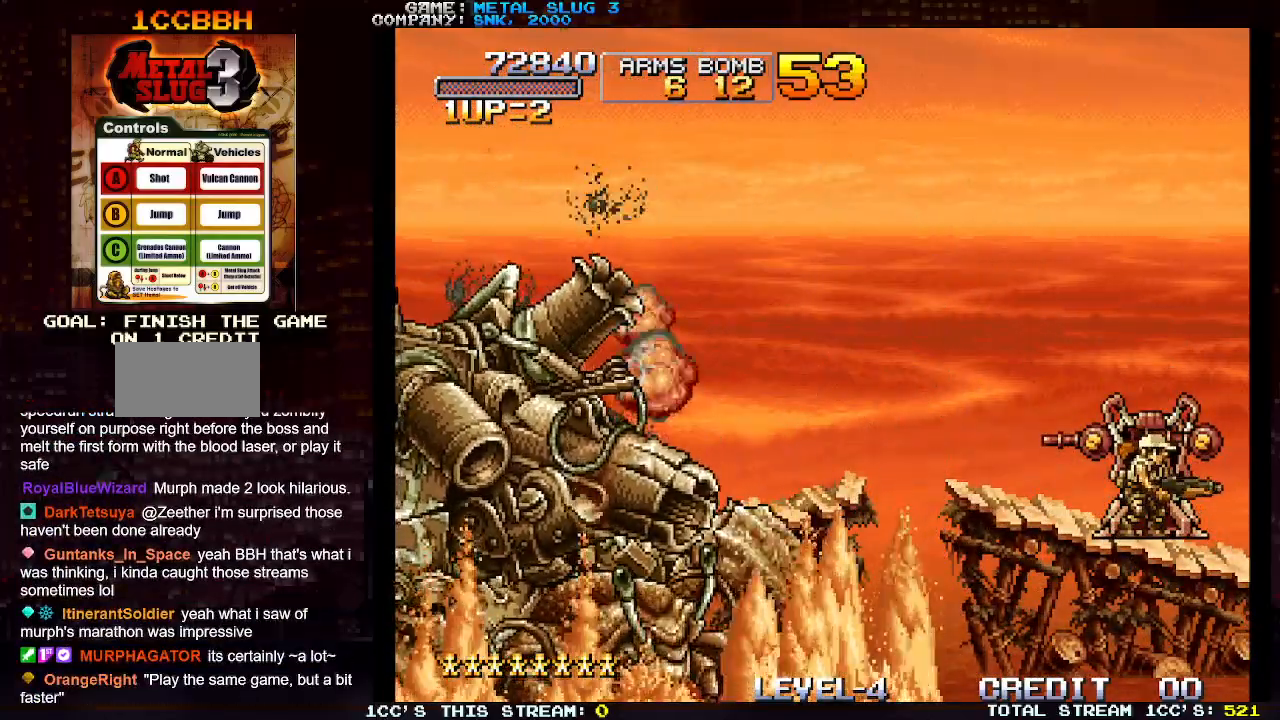
{"buttons": [], "left_stick": "center", "events": []}
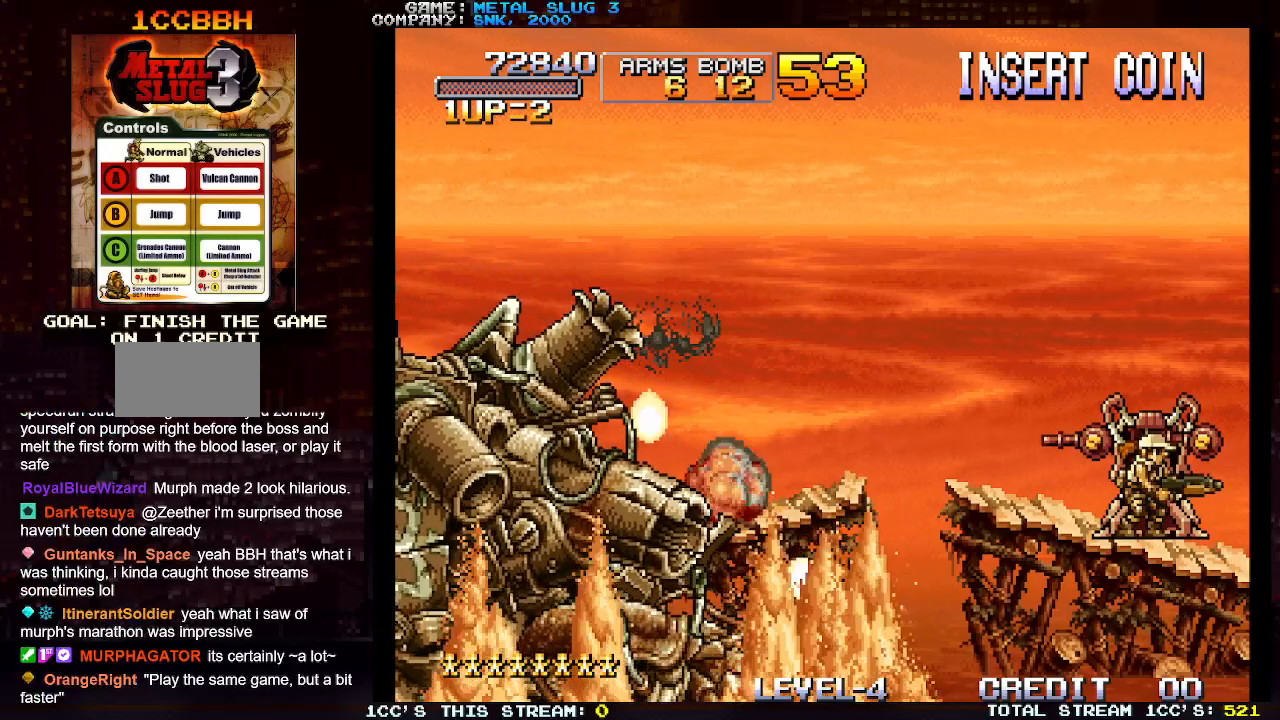
{"buttons": [], "left_stick": "center", "events": []}
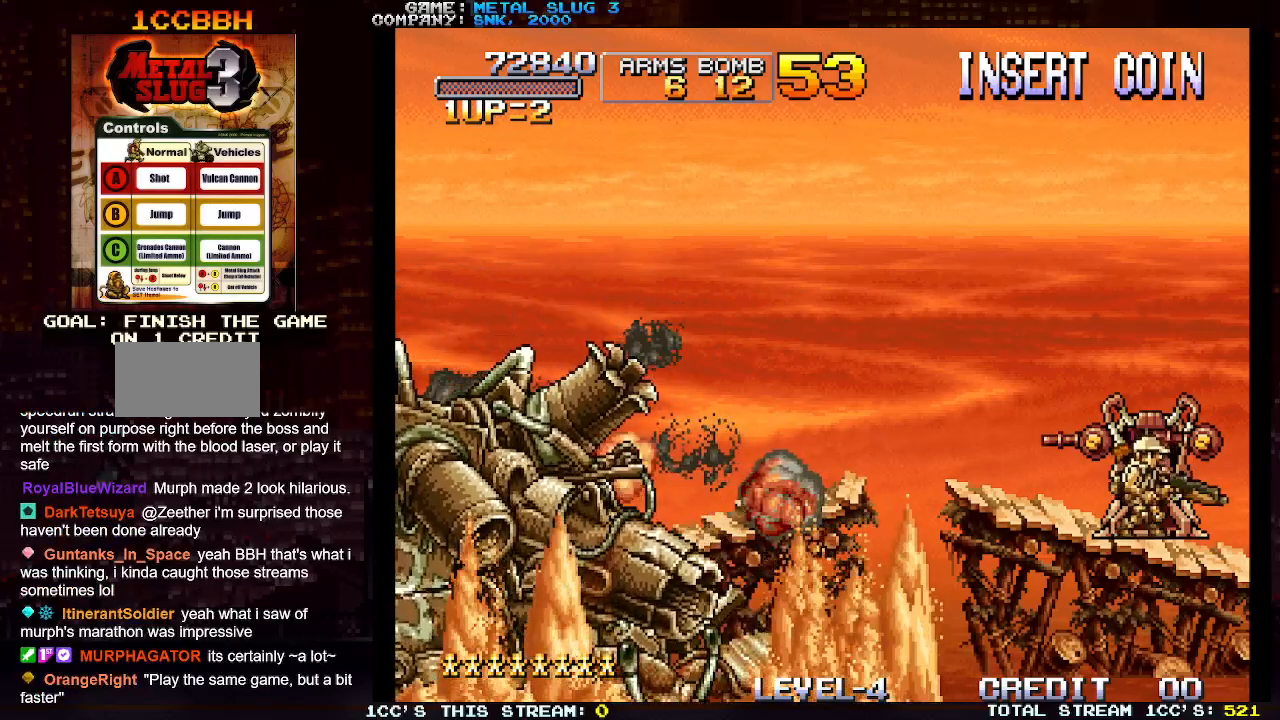
{"buttons": [], "left_stick": "center", "events": []}
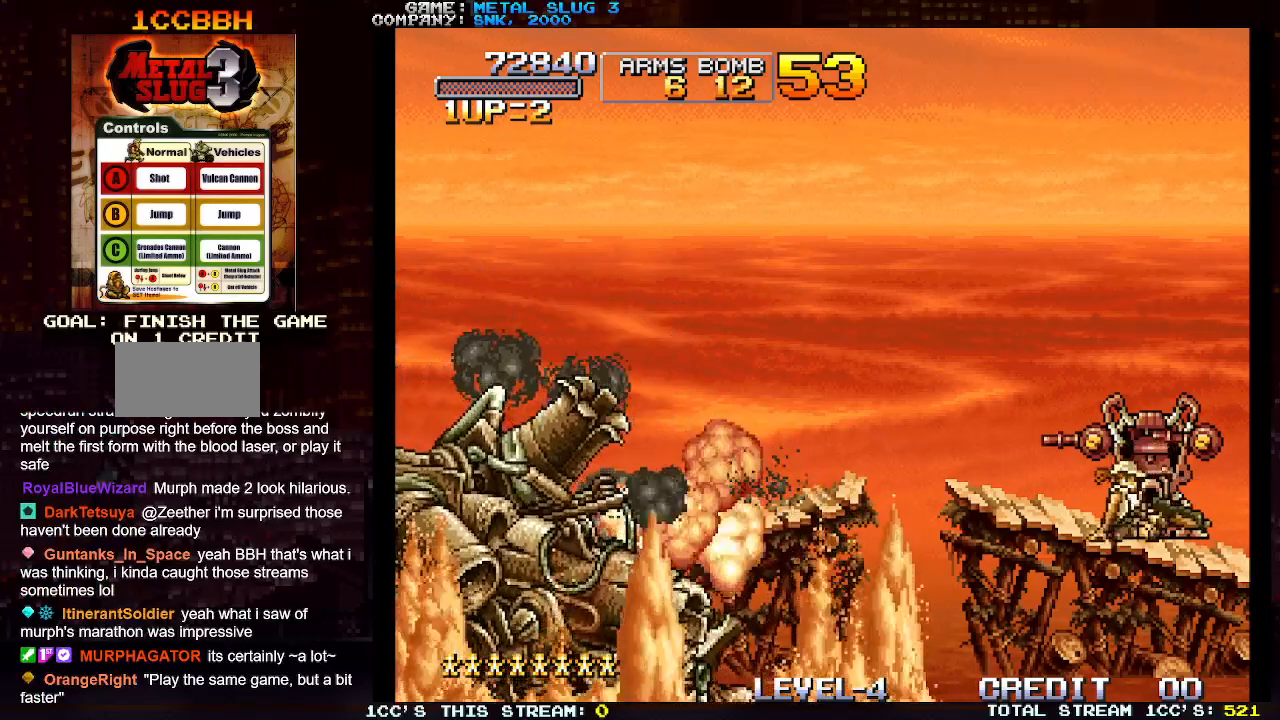
{"buttons": [], "left_stick": "center", "events": []}
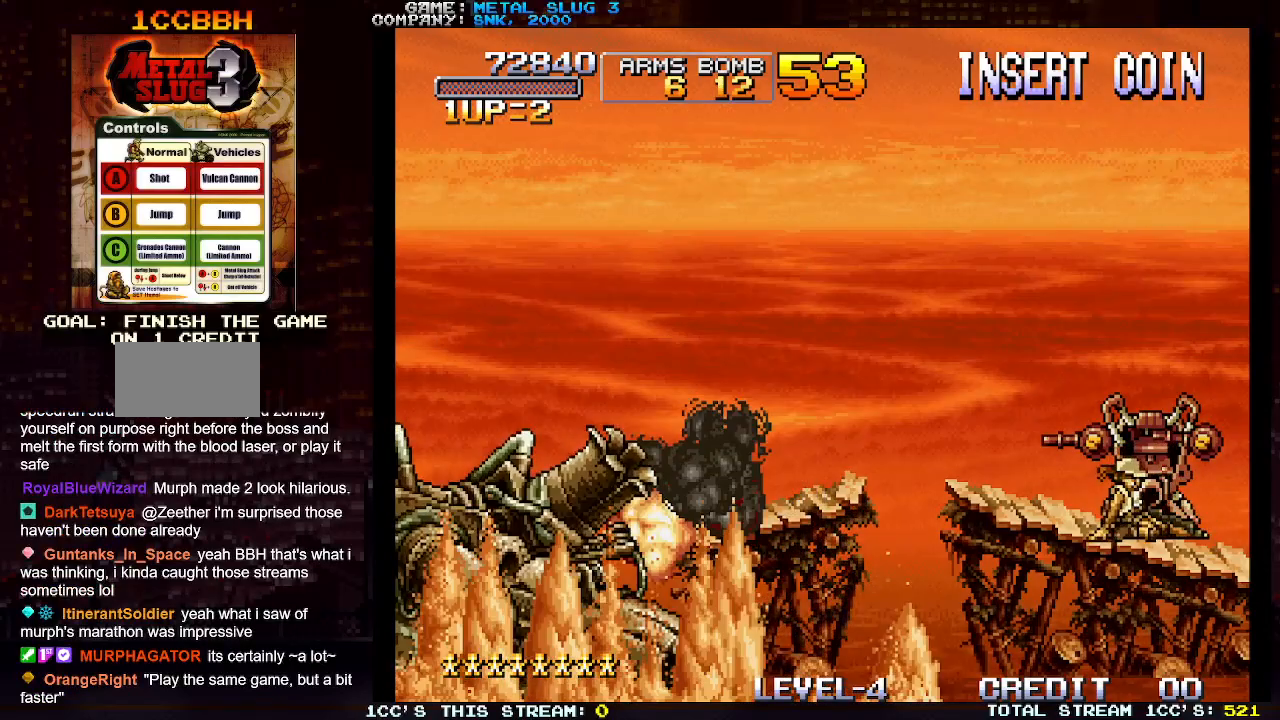
{"buttons": [], "left_stick": "center", "events": []}
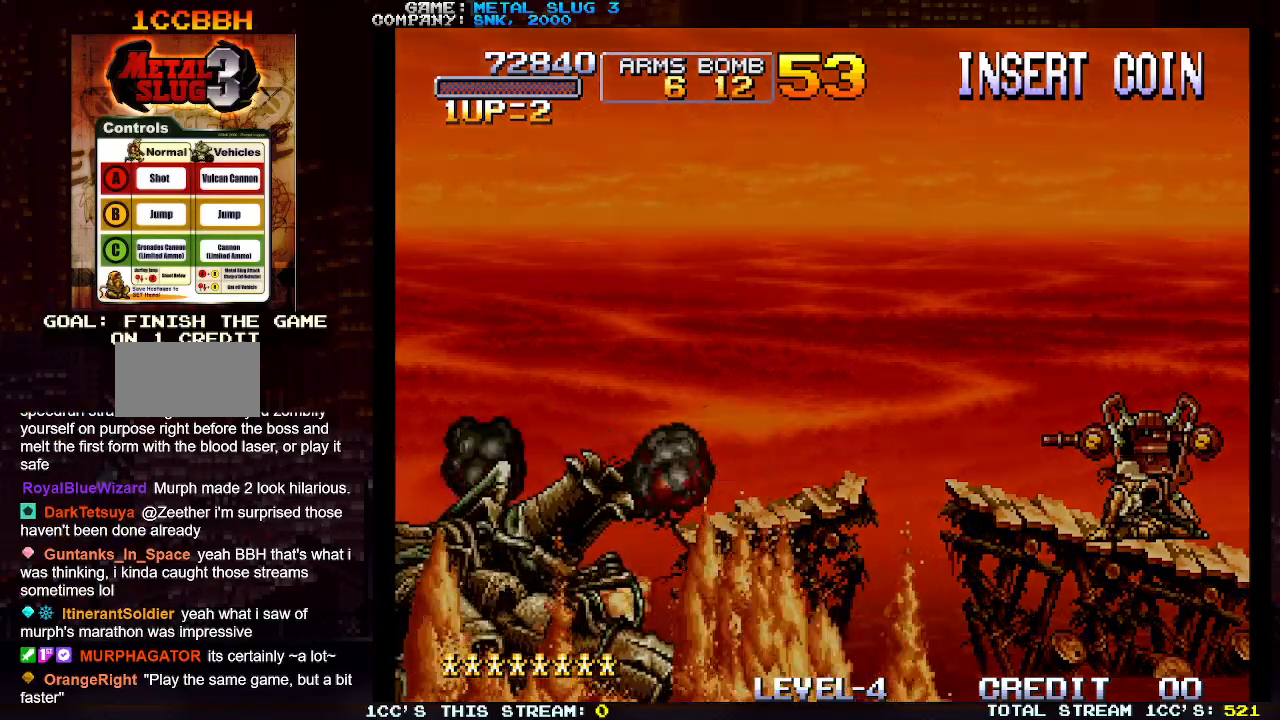
{"buttons": [], "left_stick": "center", "events": [[400, "TRIANGLE", "down"], [467, "TRIANGLE", "up"]]}
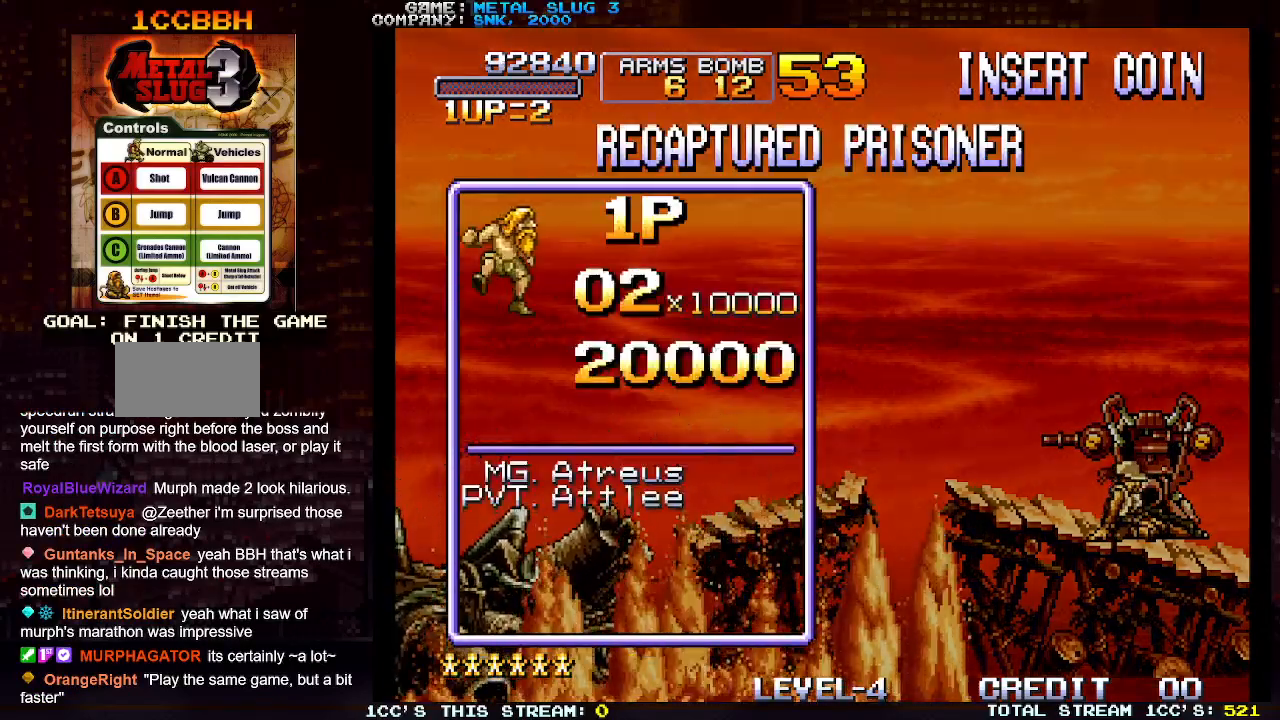
{"buttons": ["TRIANGLE"], "left_stick": "center", "events": [[383, "TRIANGLE", "down"]]}
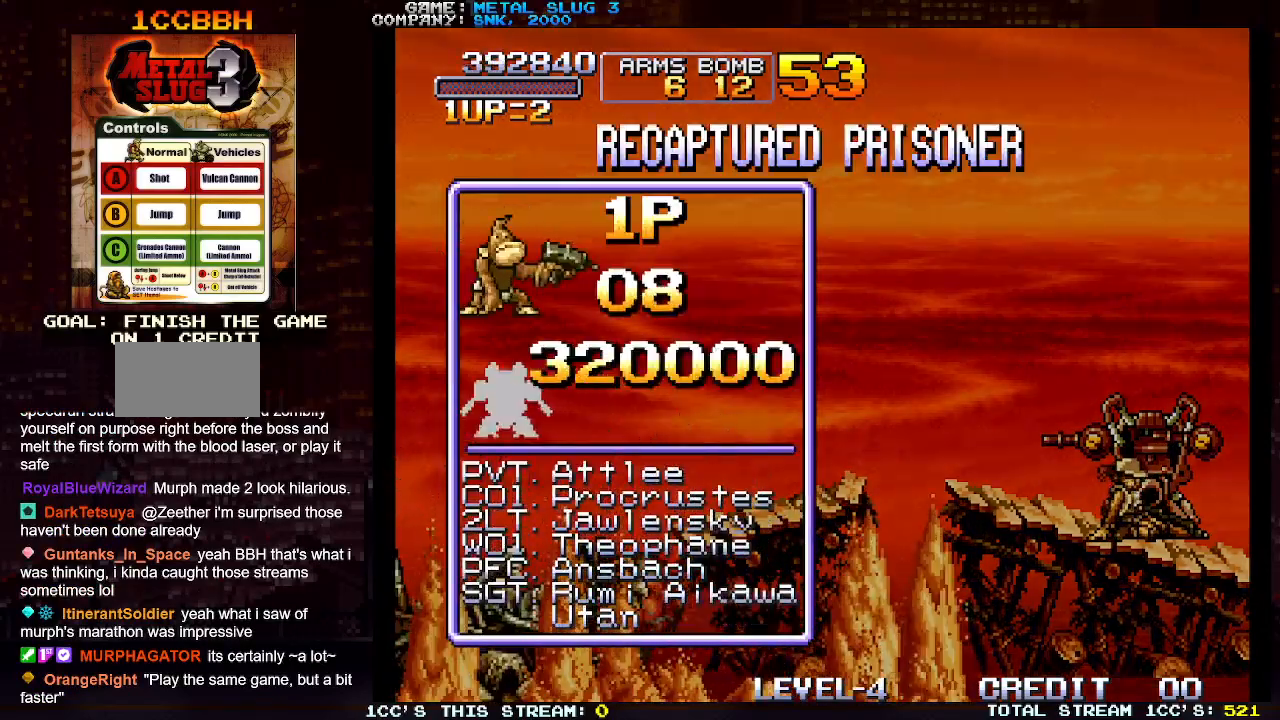
{"buttons": ["TRIANGLE"], "left_stick": "center", "events": []}
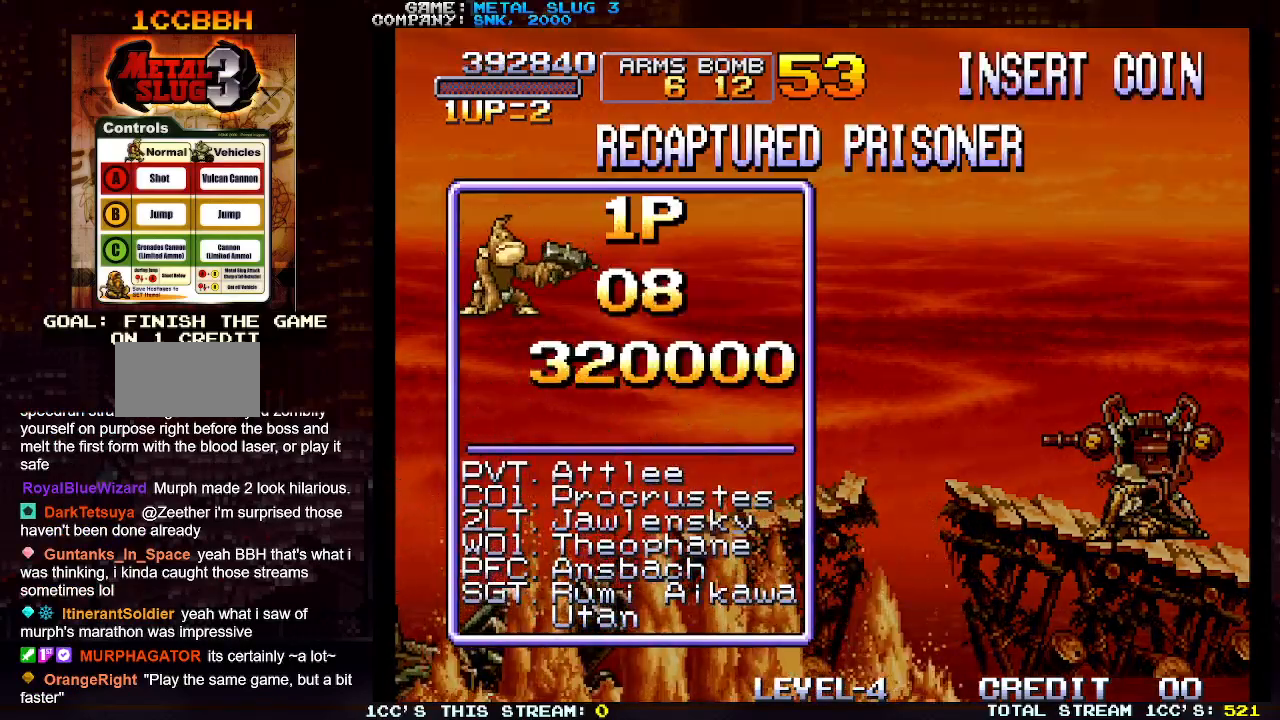
{"buttons": ["TRIANGLE"], "left_stick": "center", "events": []}
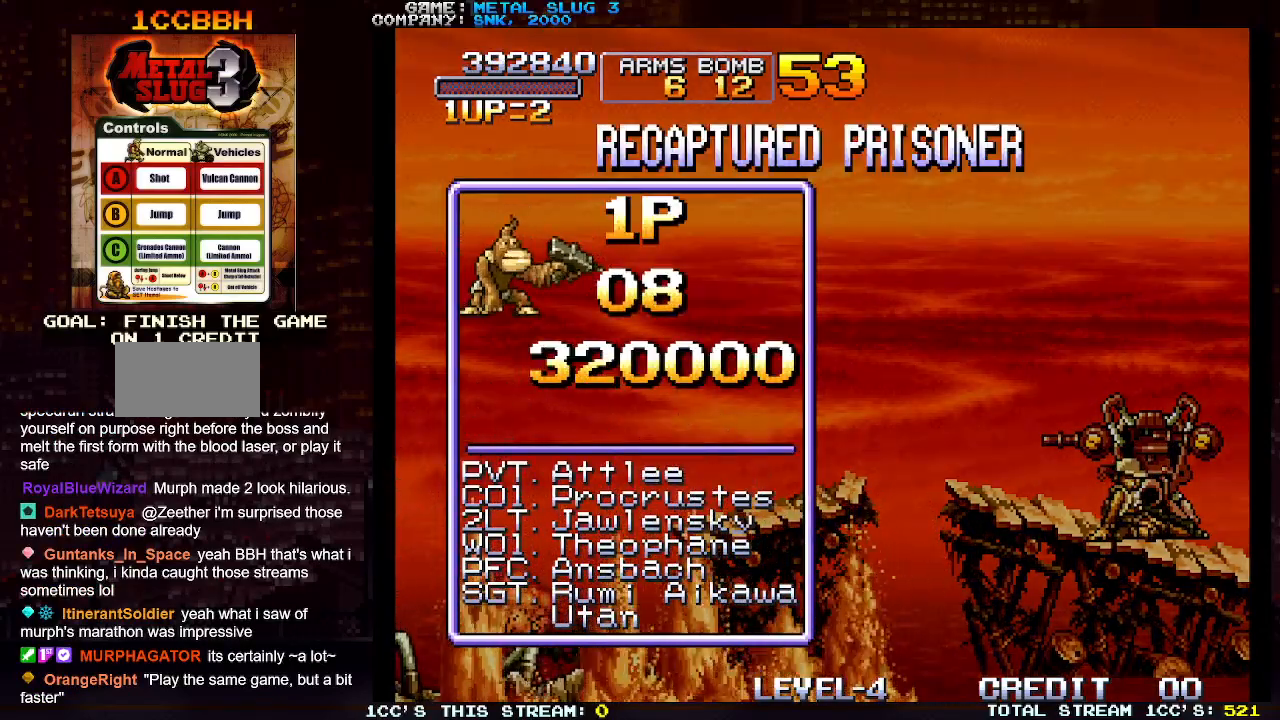
{"buttons": [], "left_stick": "center", "events": [[283, "TRIANGLE", "up"]]}